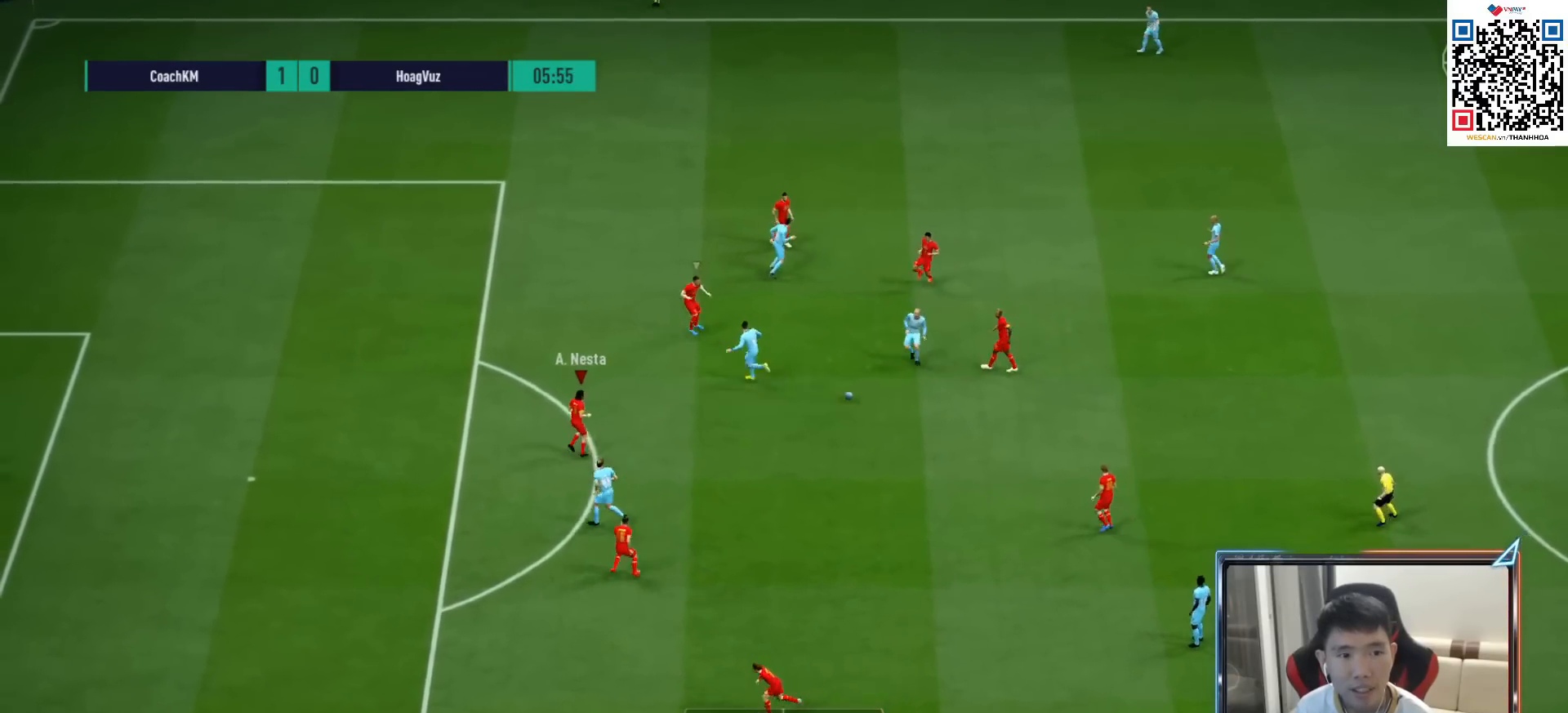
Gameplay with a controller (PlayStation layout); each line is a JSON object with the inputs held at the frame after it. "events" lists button and stick changes between this image and that frame as [ms after this image, input, new state], when the widget could be followed in between.
{"buttons": [], "left_stick": "down-right", "right_stick": "center", "events": [[167, "left_stick", "down-left"], [300, "left_stick", "down"], [417, "left_stick", "down-right"]]}
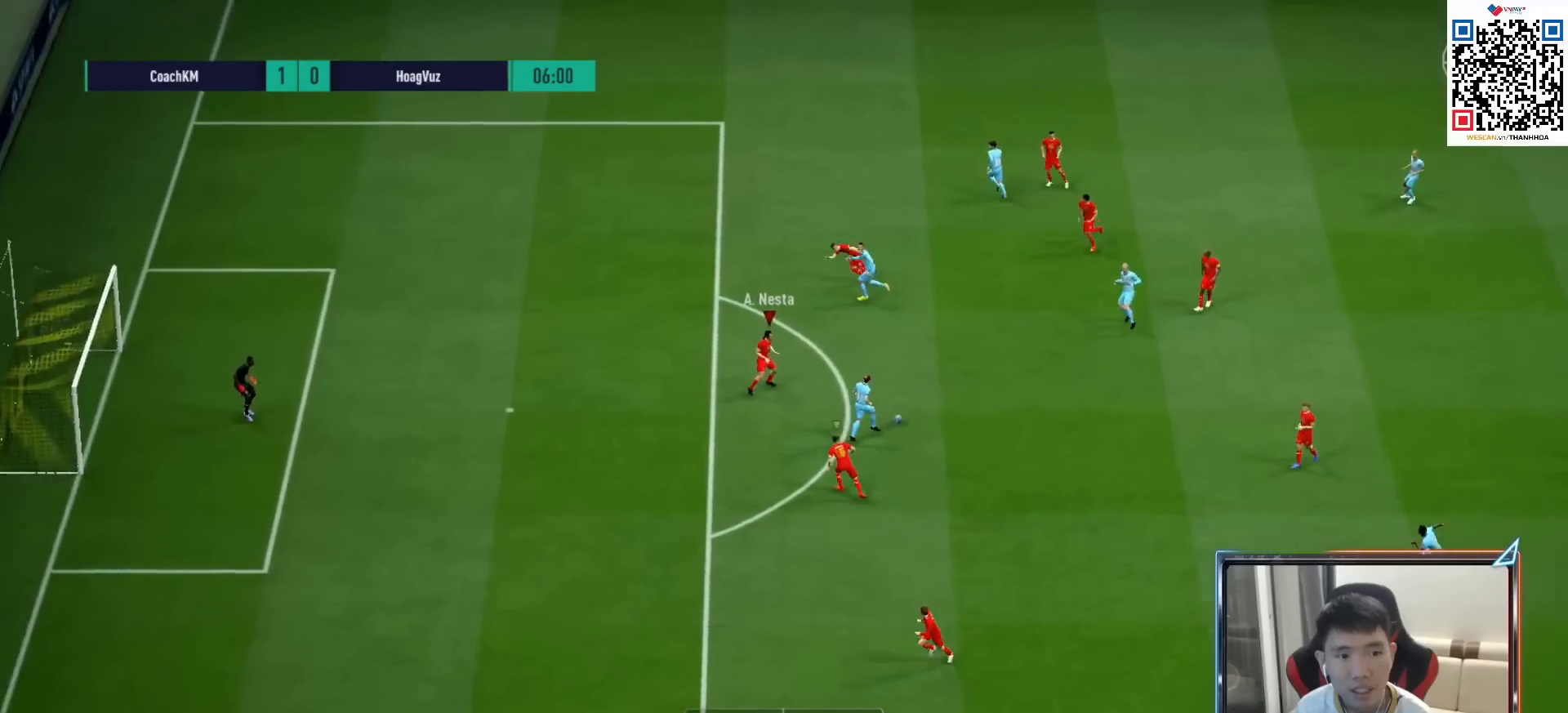
{"buttons": ["SQUARE", "R1"], "left_stick": "up-right", "right_stick": "center", "events": [[133, "left_stick", "right"], [367, "left_stick", "up-right"], [400, "R1", "down"], [500, "SQUARE", "down"]]}
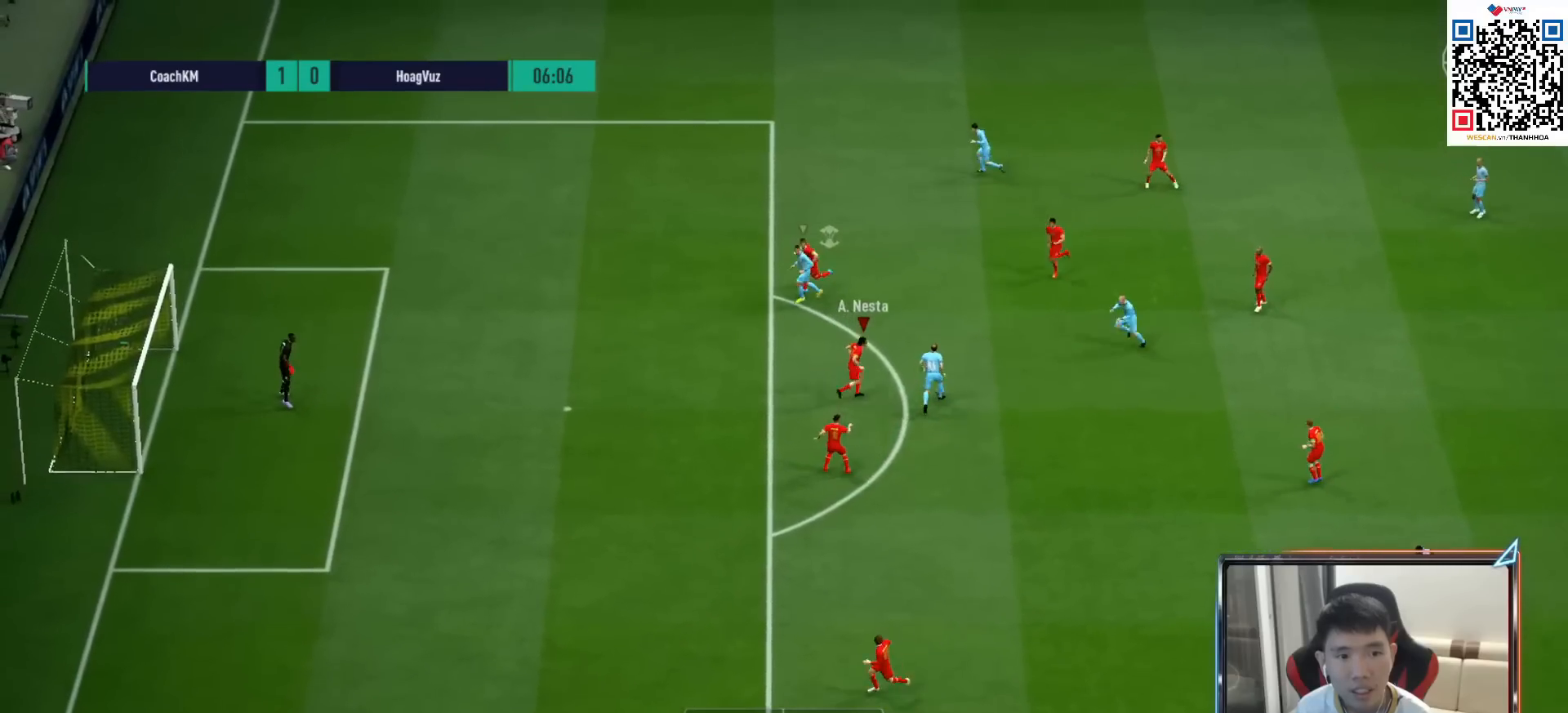
{"buttons": ["R1"], "left_stick": "up-right", "right_stick": "center", "events": [[500, "SQUARE", "up"]]}
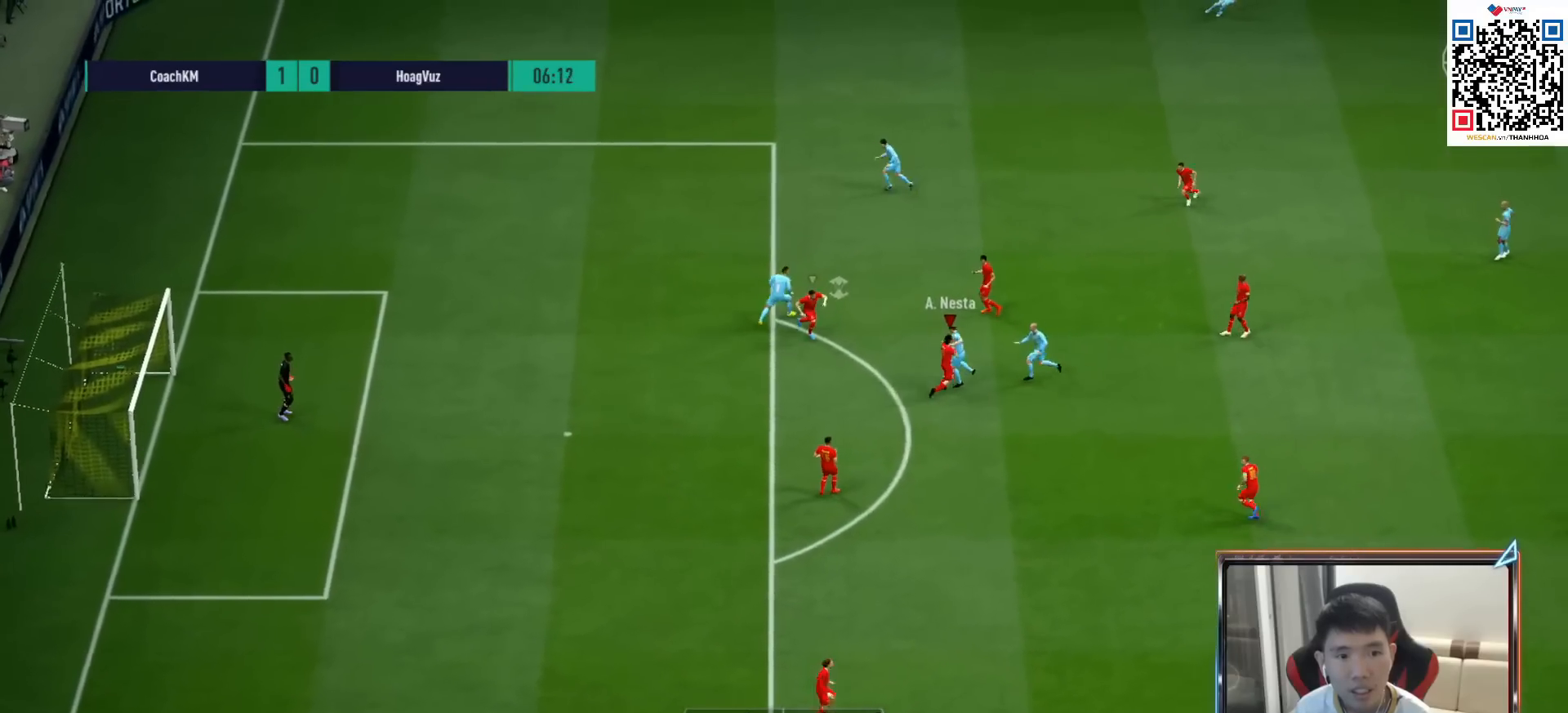
{"buttons": ["R1"], "left_stick": "up-right", "right_stick": "center", "events": [[233, "CROSS", "down"], [483, "CROSS", "up"]]}
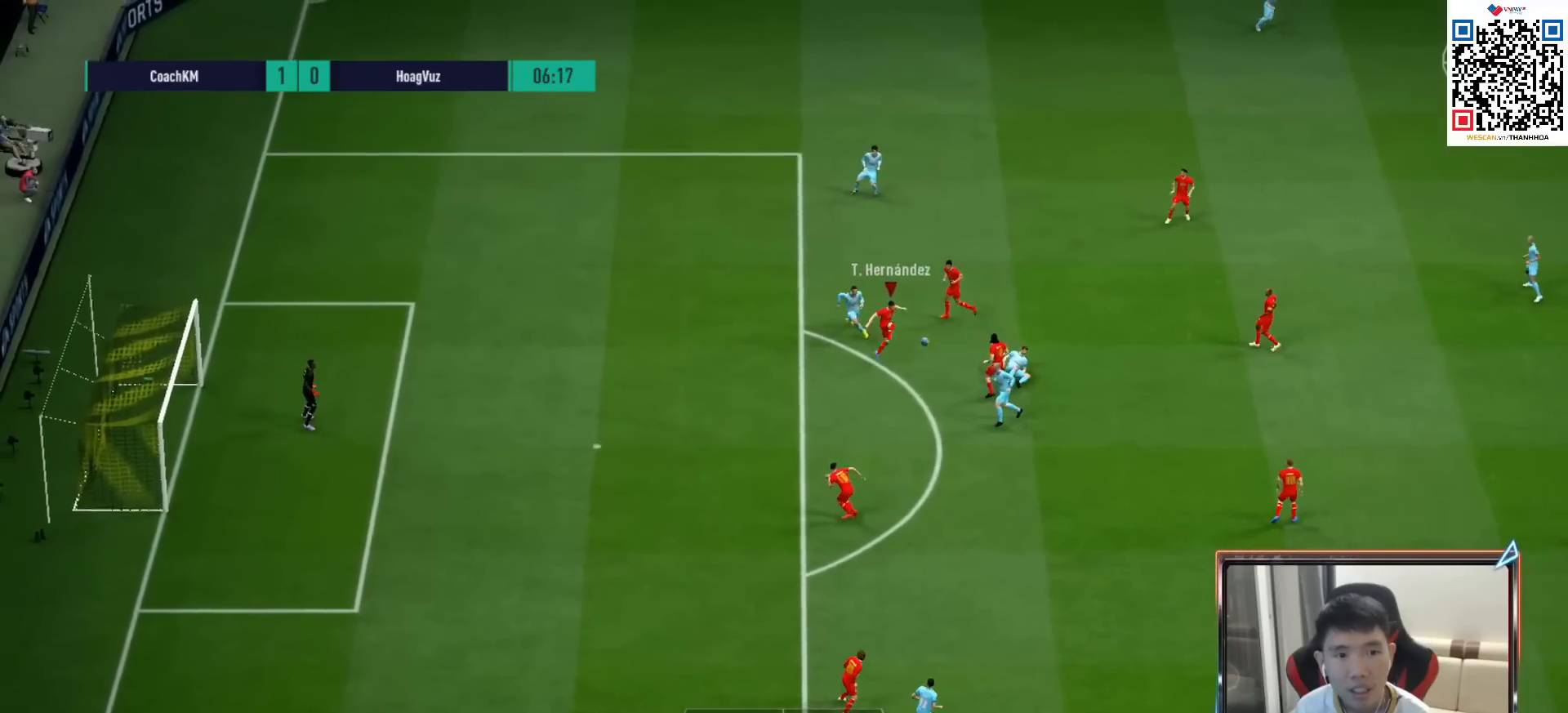
{"buttons": [], "left_stick": "right", "right_stick": "center", "events": [[383, "left_stick", "right"], [433, "R1", "up"]]}
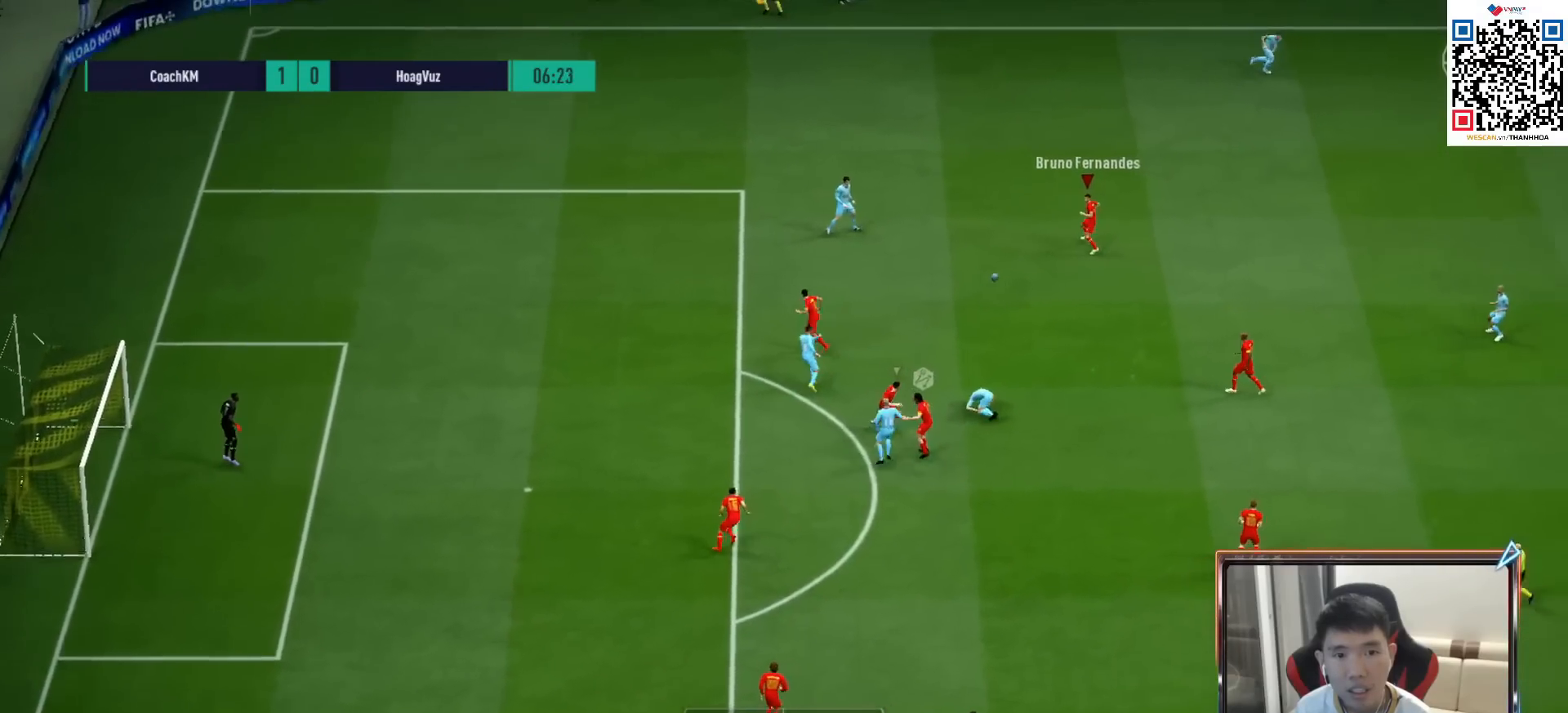
{"buttons": [], "left_stick": "down-right", "right_stick": "center", "events": [[17, "left_stick", "down-right"], [33, "CROSS", "down"], [183, "CROSS", "up"]]}
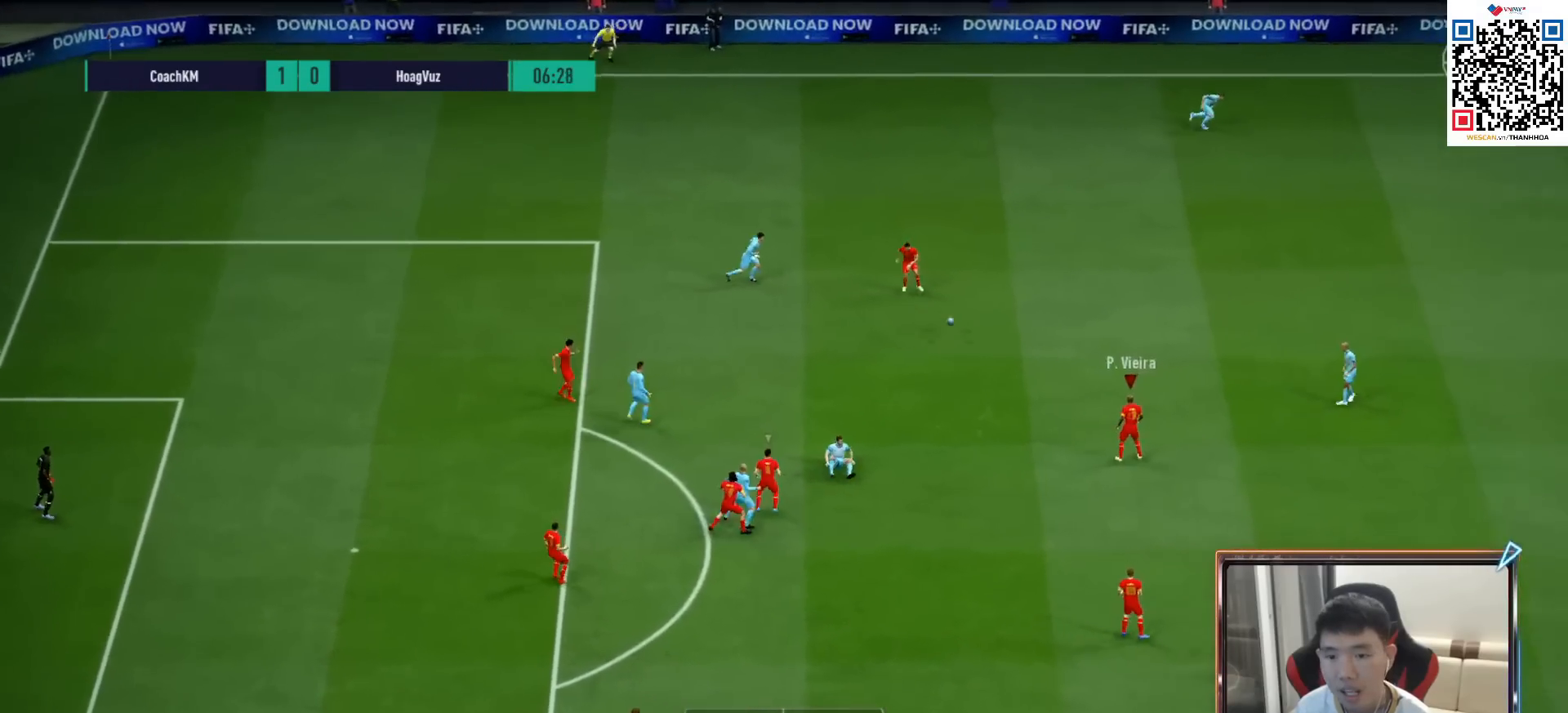
{"buttons": [], "left_stick": "down-right", "right_stick": "center", "events": []}
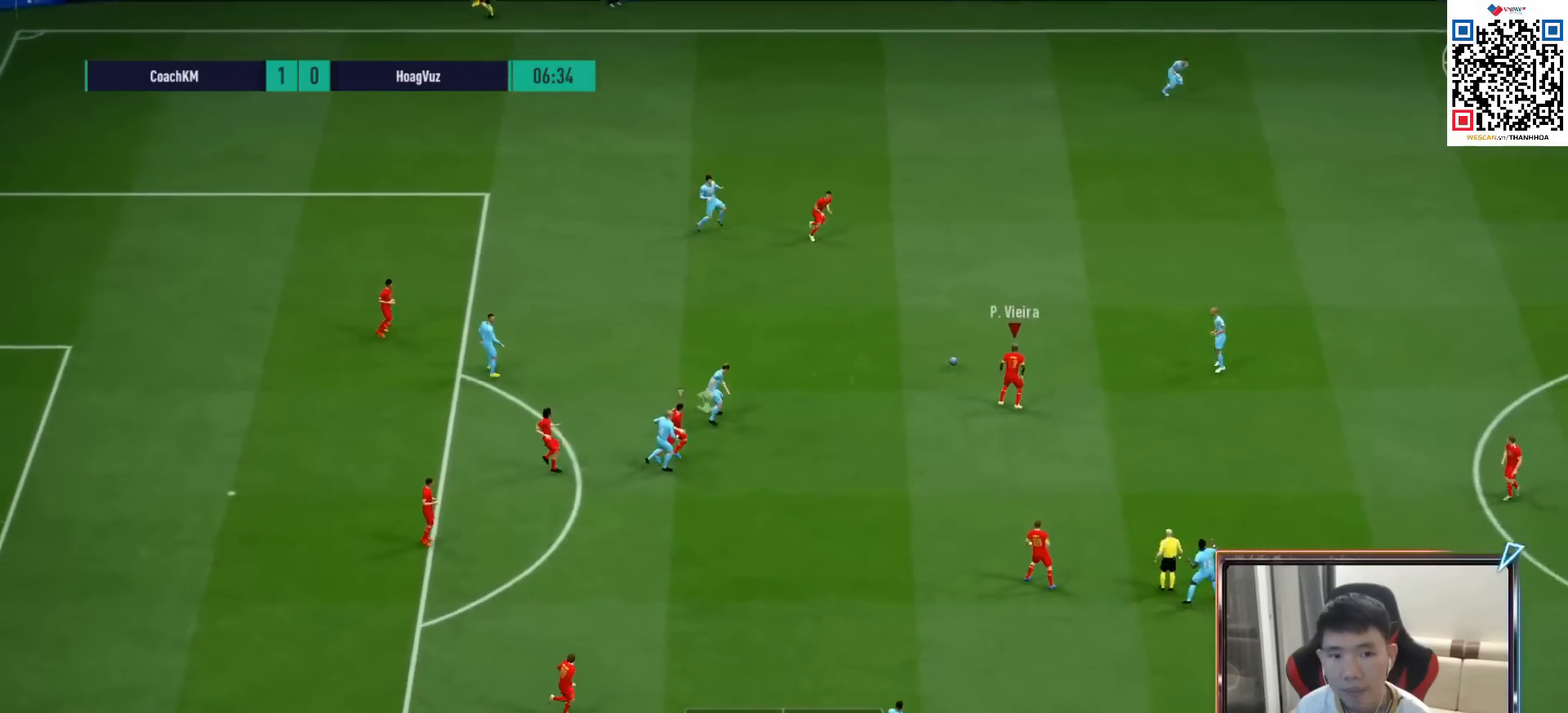
{"buttons": [], "left_stick": "center", "right_stick": "center", "events": [[267, "CROSS", "down"], [300, "L1", "down"], [383, "CROSS", "up"], [383, "L1", "up"], [417, "left_stick", "center"]]}
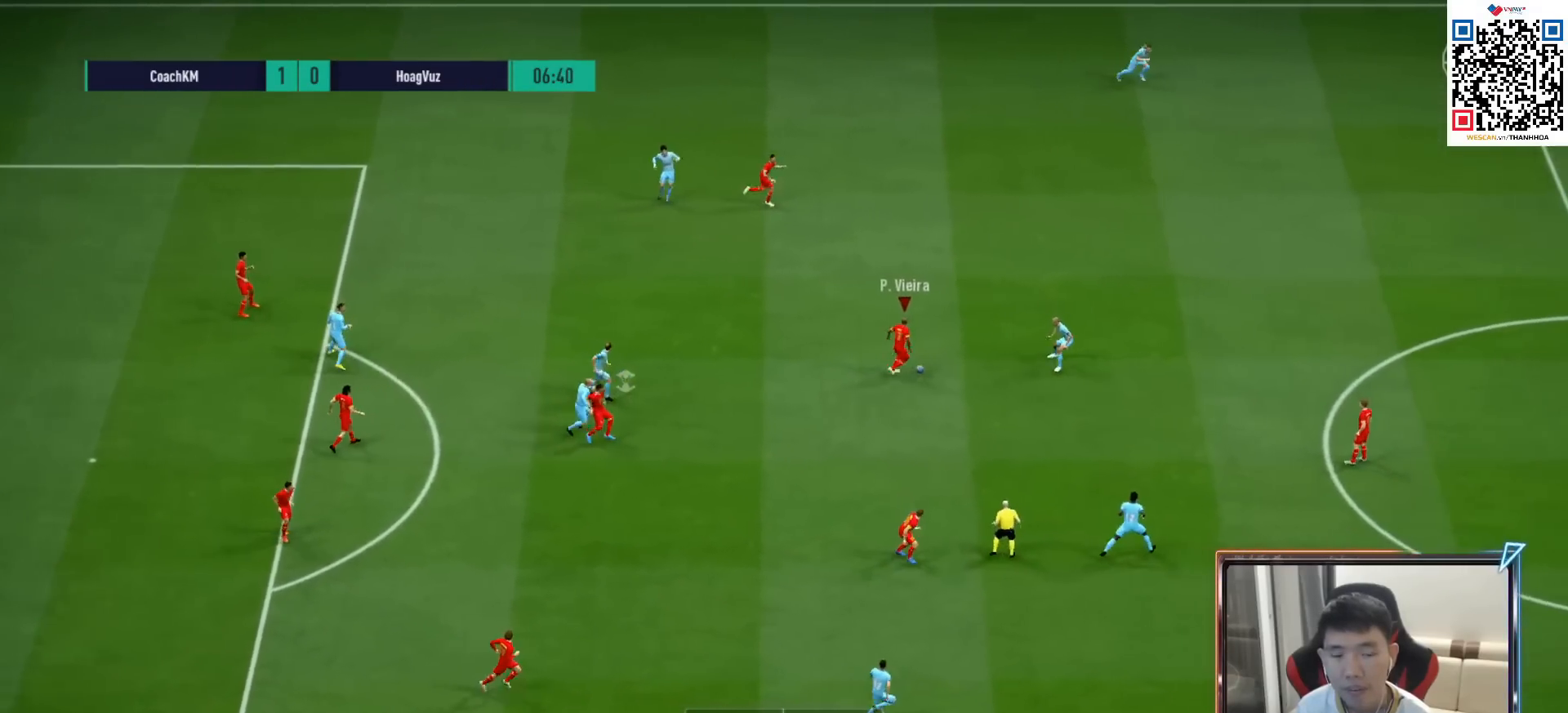
{"buttons": [], "left_stick": "right", "right_stick": "center", "events": [[100, "left_stick", "down-right"], [333, "left_stick", "right"]]}
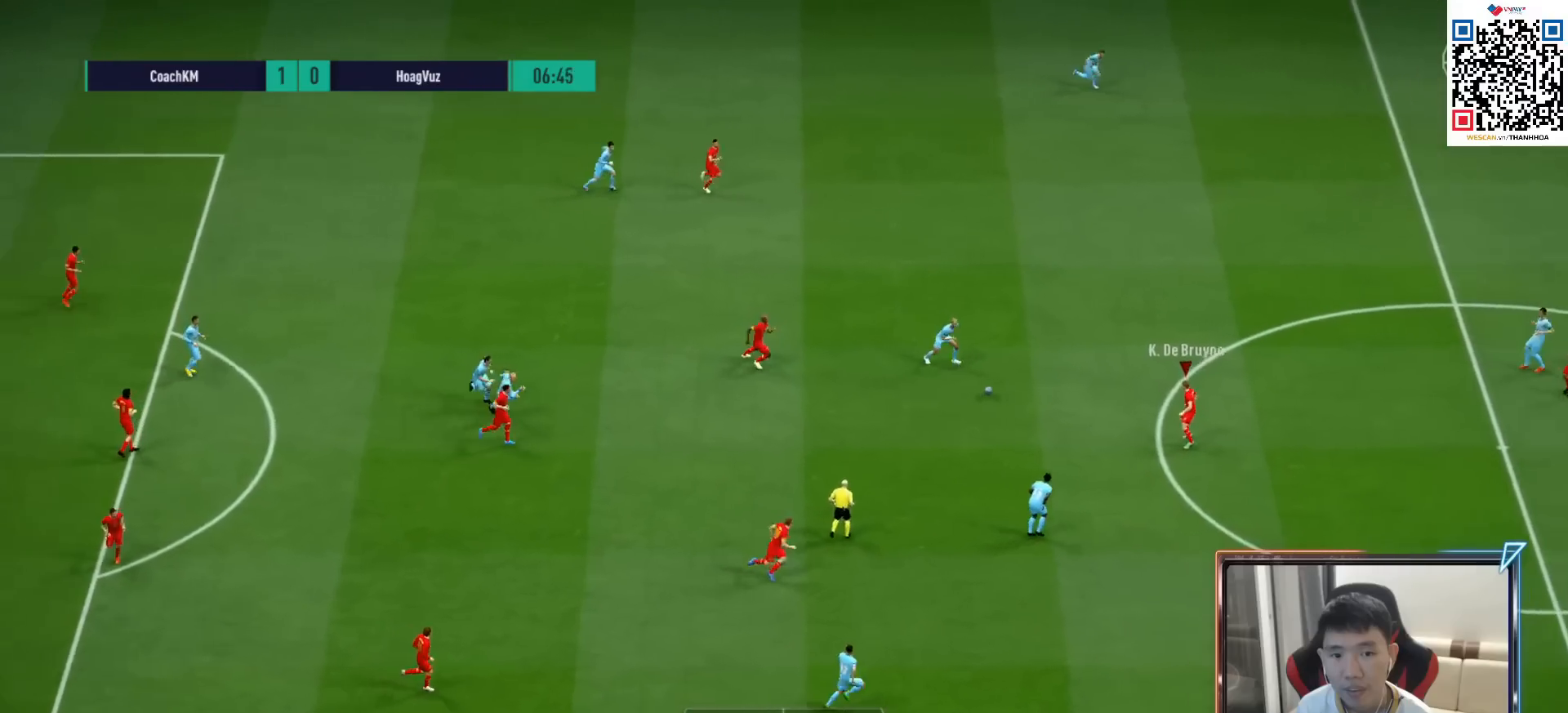
{"buttons": ["L1"], "left_stick": "right", "right_stick": "center", "events": [[17, "R1", "down"], [350, "R1", "up"], [500, "L1", "down"]]}
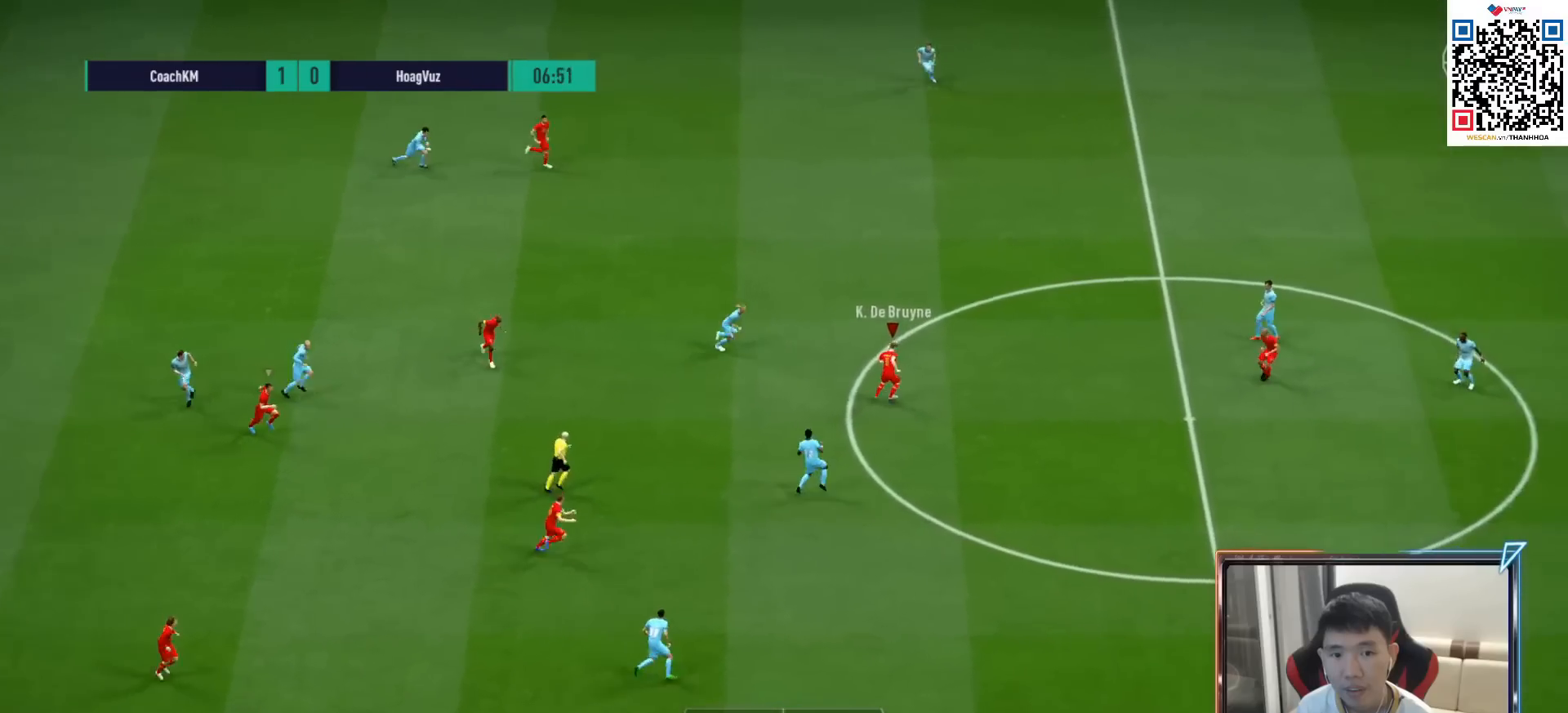
{"buttons": ["R1"], "left_stick": "right", "right_stick": "center", "events": [[117, "L1", "up"], [450, "R1", "down"]]}
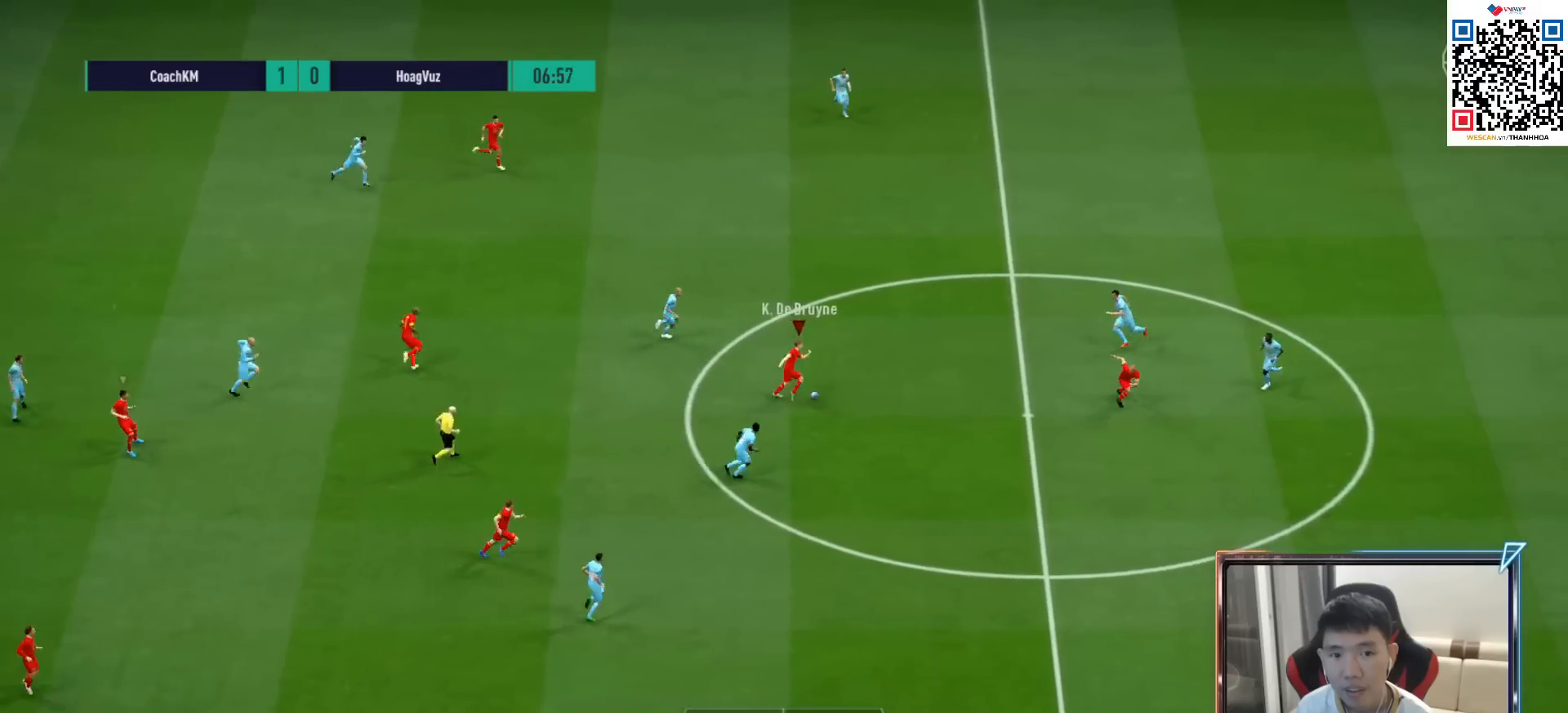
{"buttons": [], "left_stick": "down-right", "right_stick": "center", "events": [[83, "R1", "up"], [300, "TRIANGLE", "down"], [350, "left_stick", "down-right"], [433, "TRIANGLE", "up"]]}
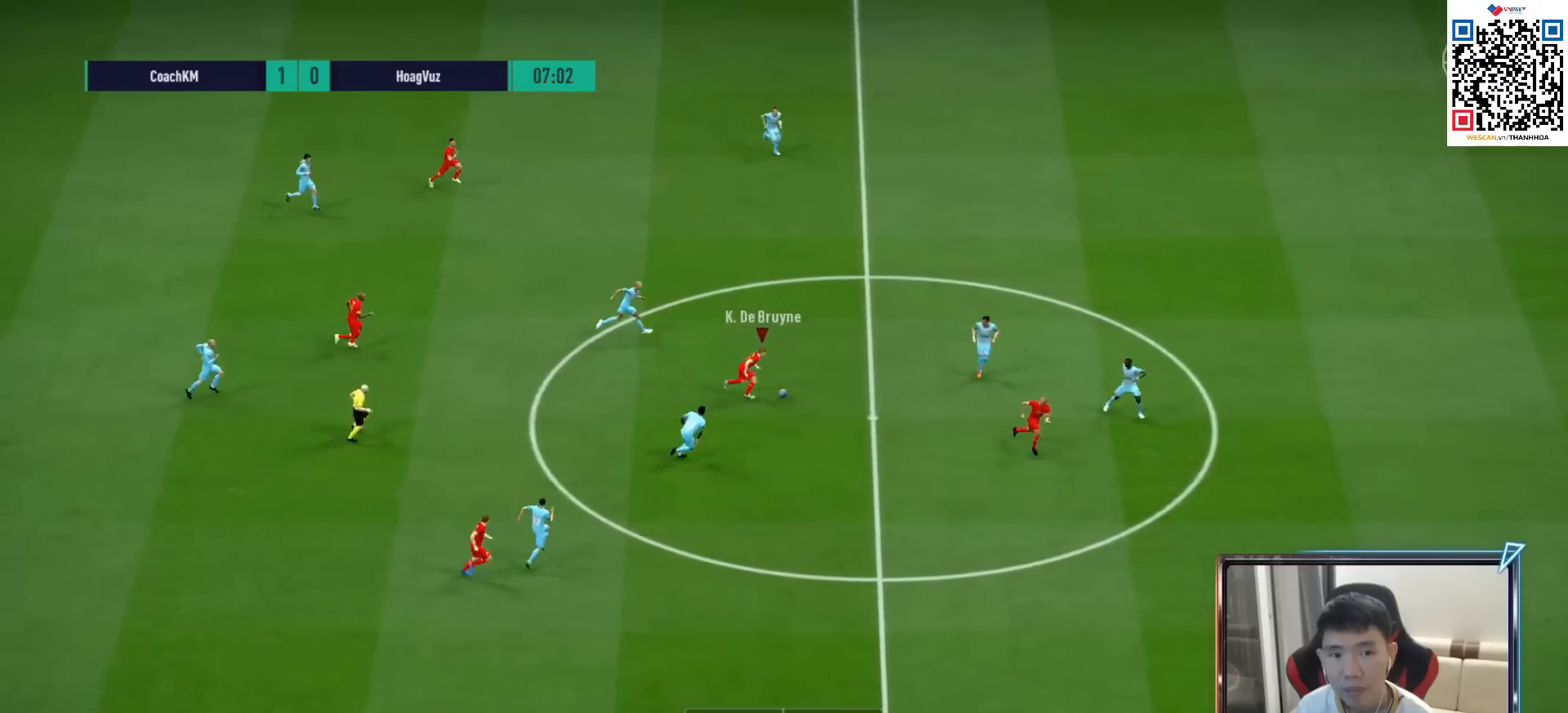
{"buttons": ["R1"], "left_stick": "down-right", "right_stick": "center", "events": [[283, "R1", "down"]]}
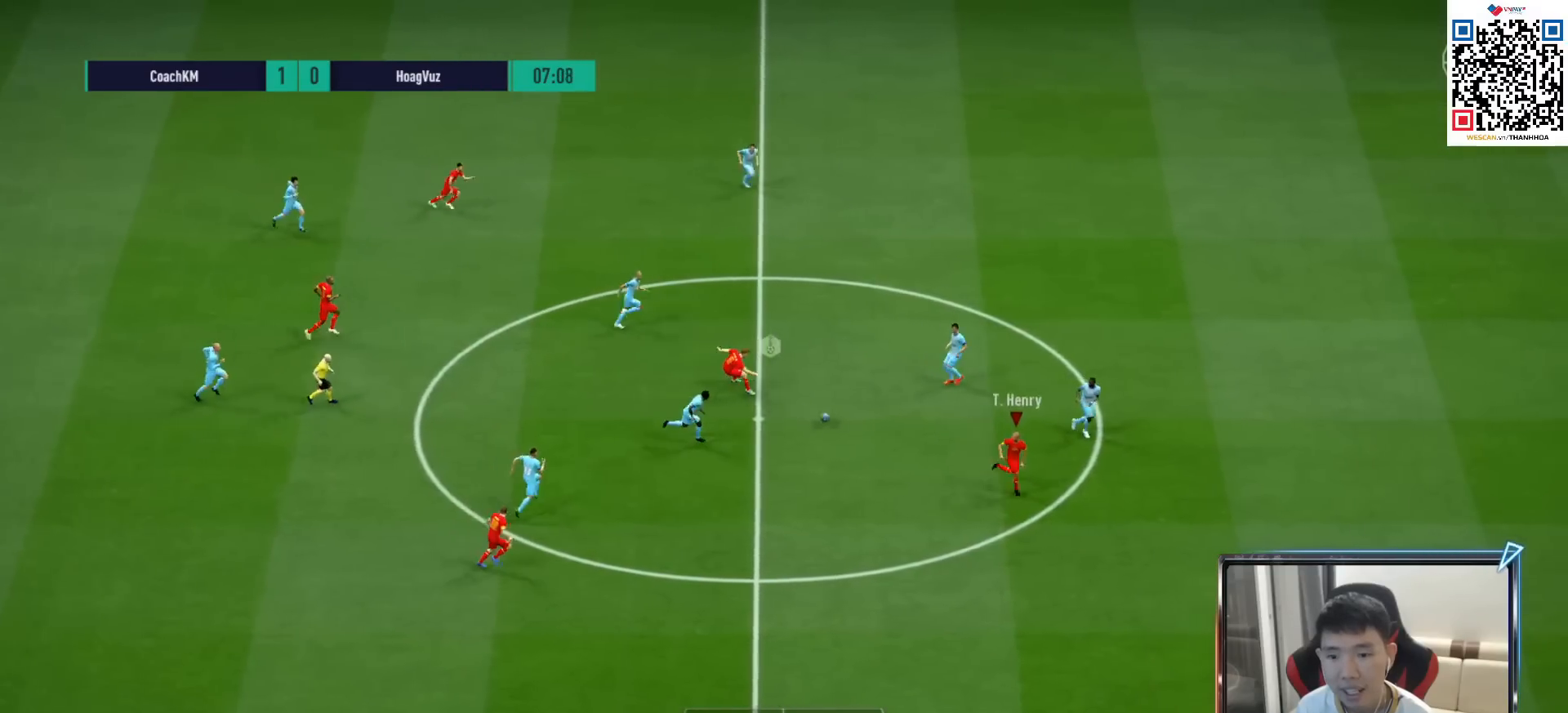
{"buttons": ["L2", "R1"], "left_stick": "down", "right_stick": "center", "events": [[467, "L2", "down"], [483, "left_stick", "down"]]}
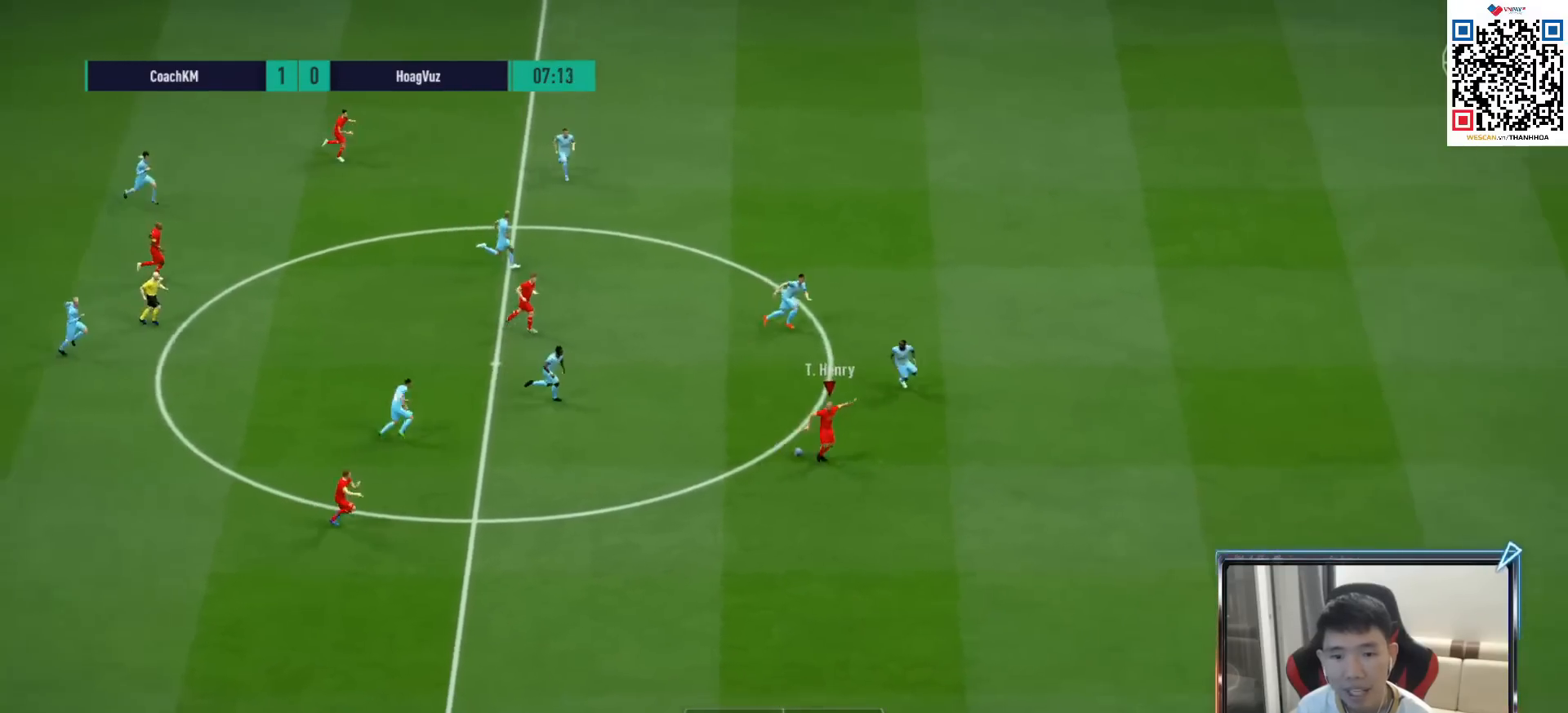
{"buttons": ["R1"], "left_stick": "down-right", "right_stick": "center", "events": [[17, "R1", "up"], [83, "left_stick", "down-left"], [300, "left_stick", "down-right"], [317, "L2", "up"], [333, "R1", "down"]]}
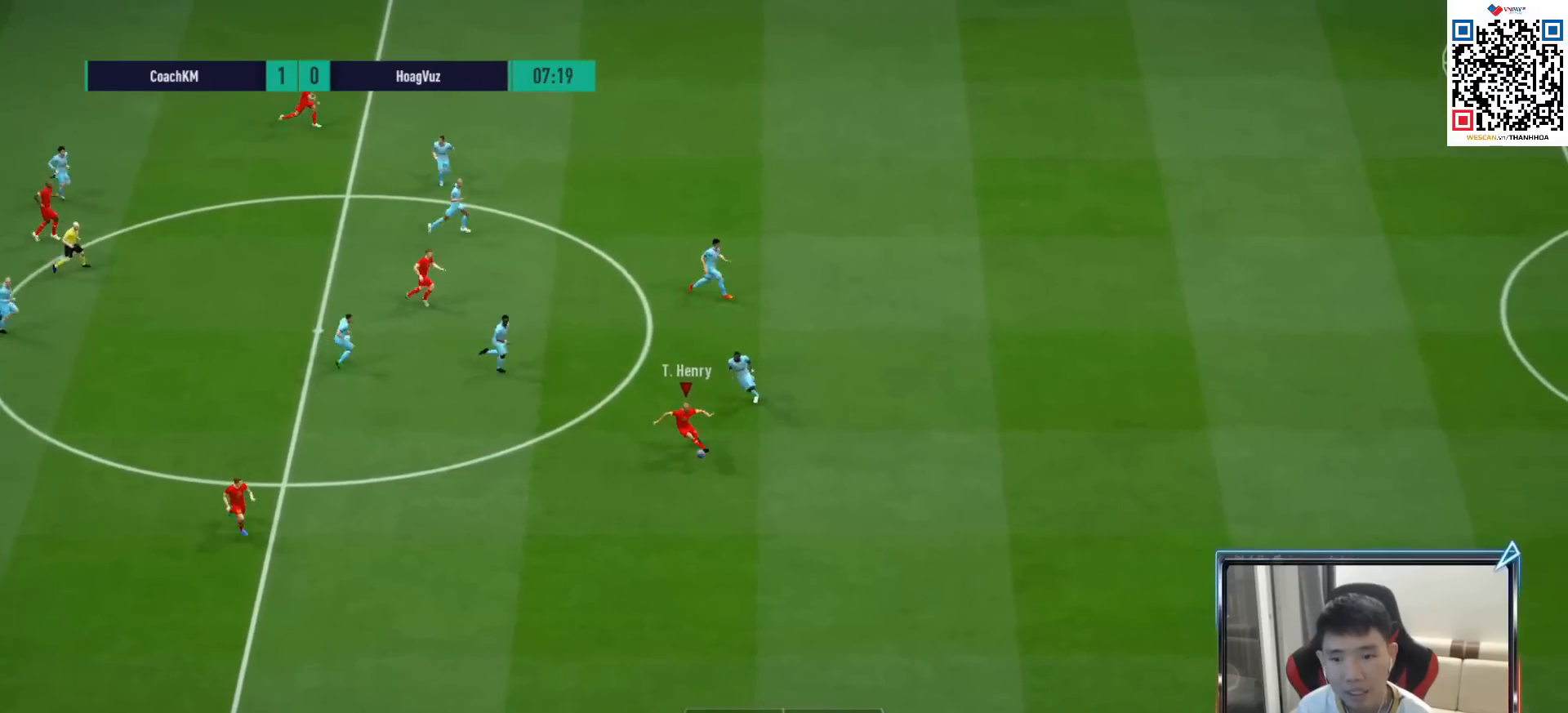
{"buttons": ["R1"], "left_stick": "down-right", "right_stick": "center", "events": []}
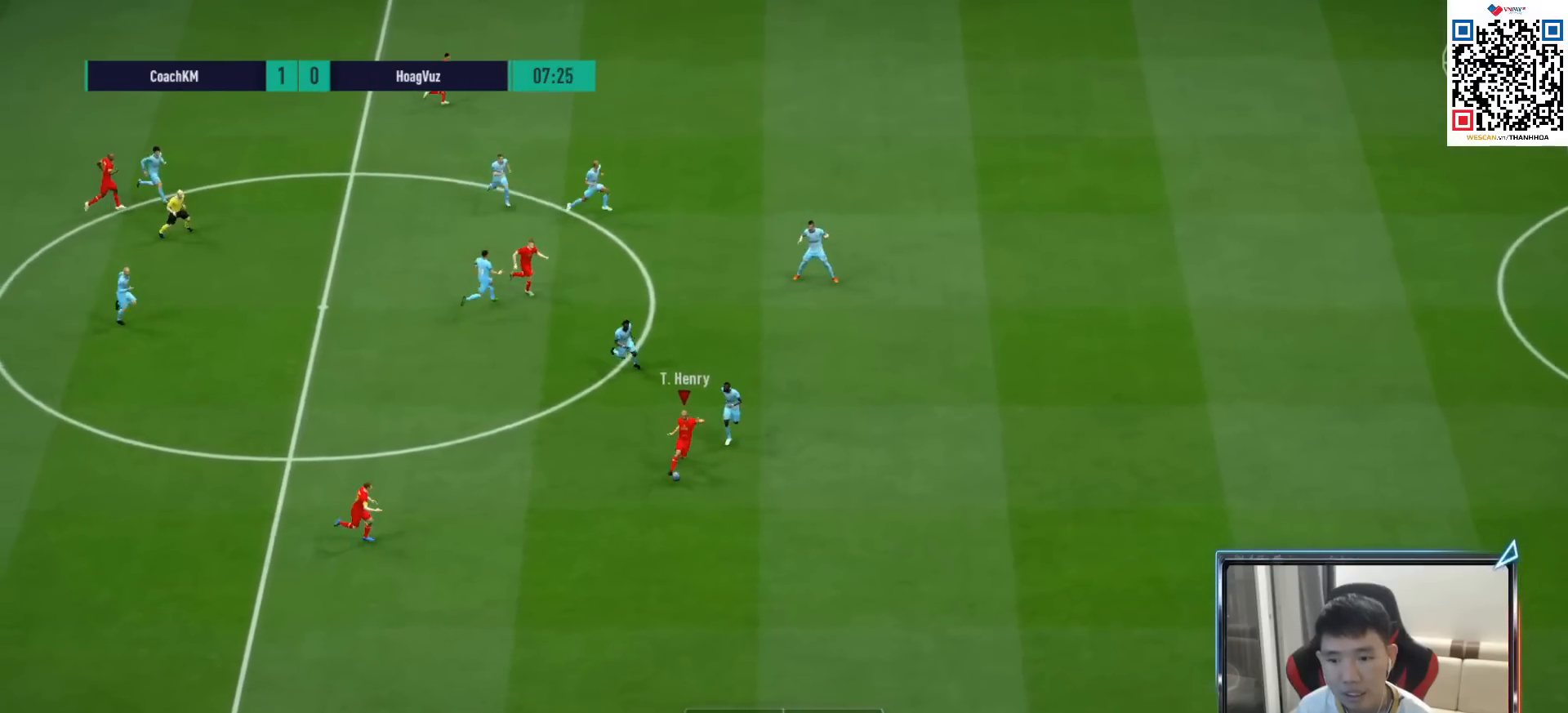
{"buttons": ["L2", "R1"], "left_stick": "down-right", "right_stick": "center", "events": [[483, "L2", "down"]]}
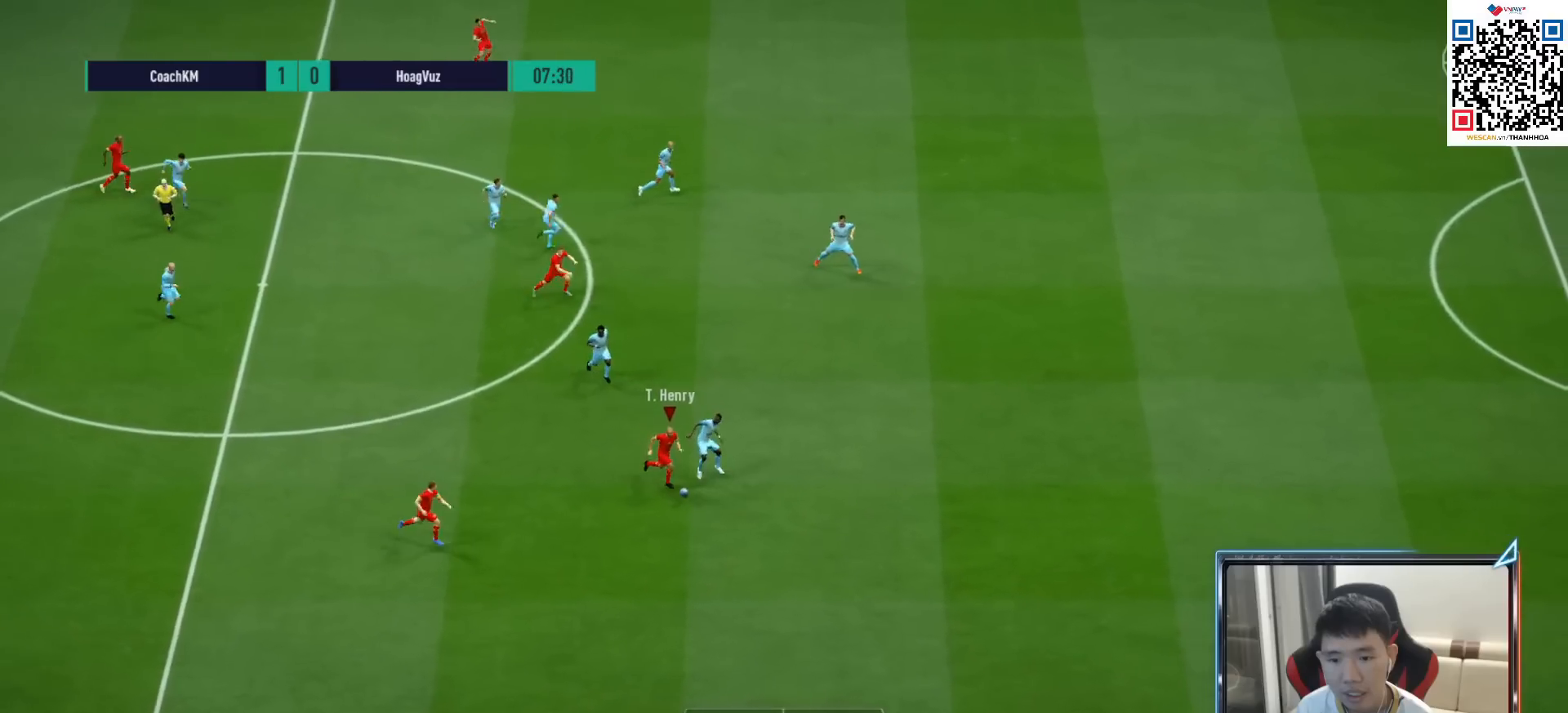
{"buttons": ["L2", "R1"], "left_stick": "down-right", "right_stick": "center", "events": []}
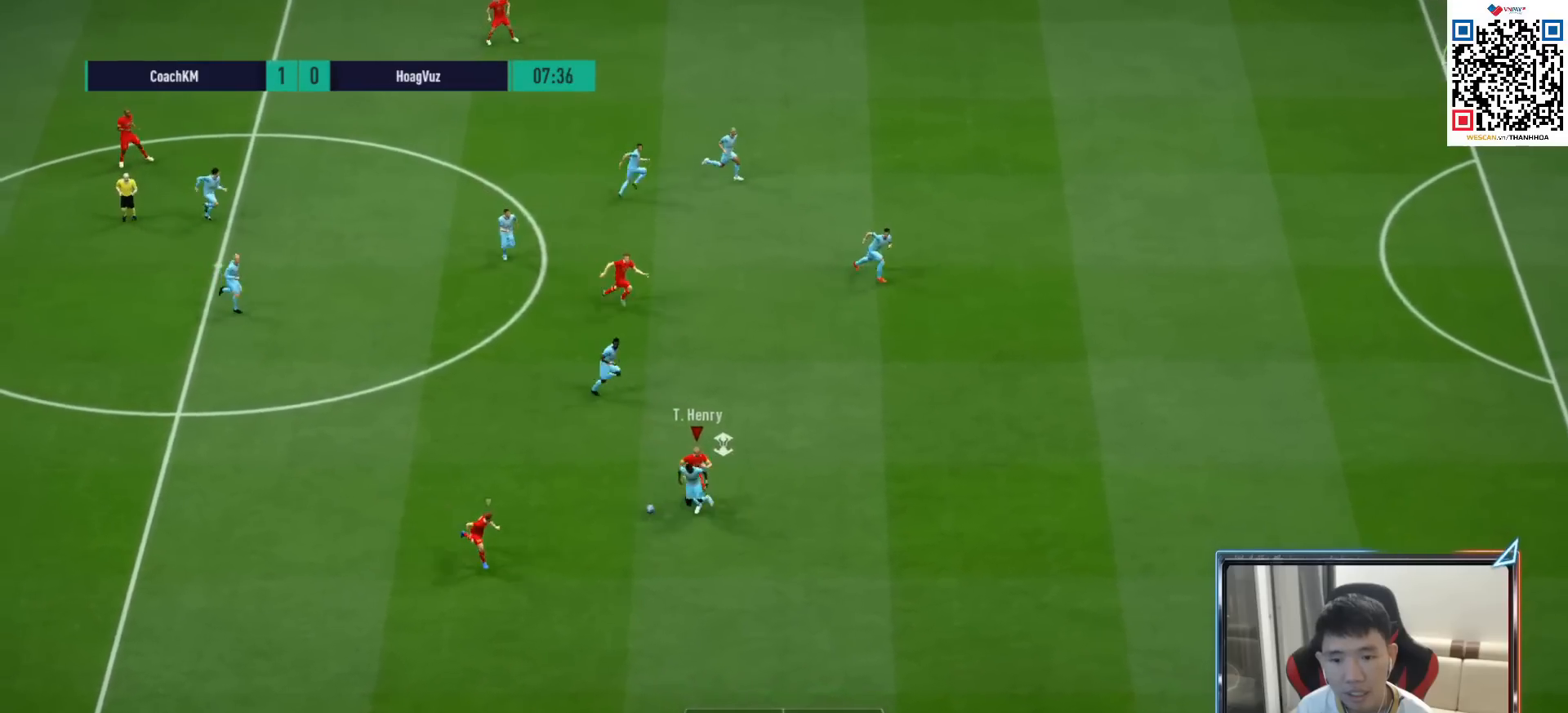
{"buttons": [], "left_stick": "left", "right_stick": "center", "events": [[433, "L2", "up"], [467, "left_stick", "left"], [500, "R1", "up"]]}
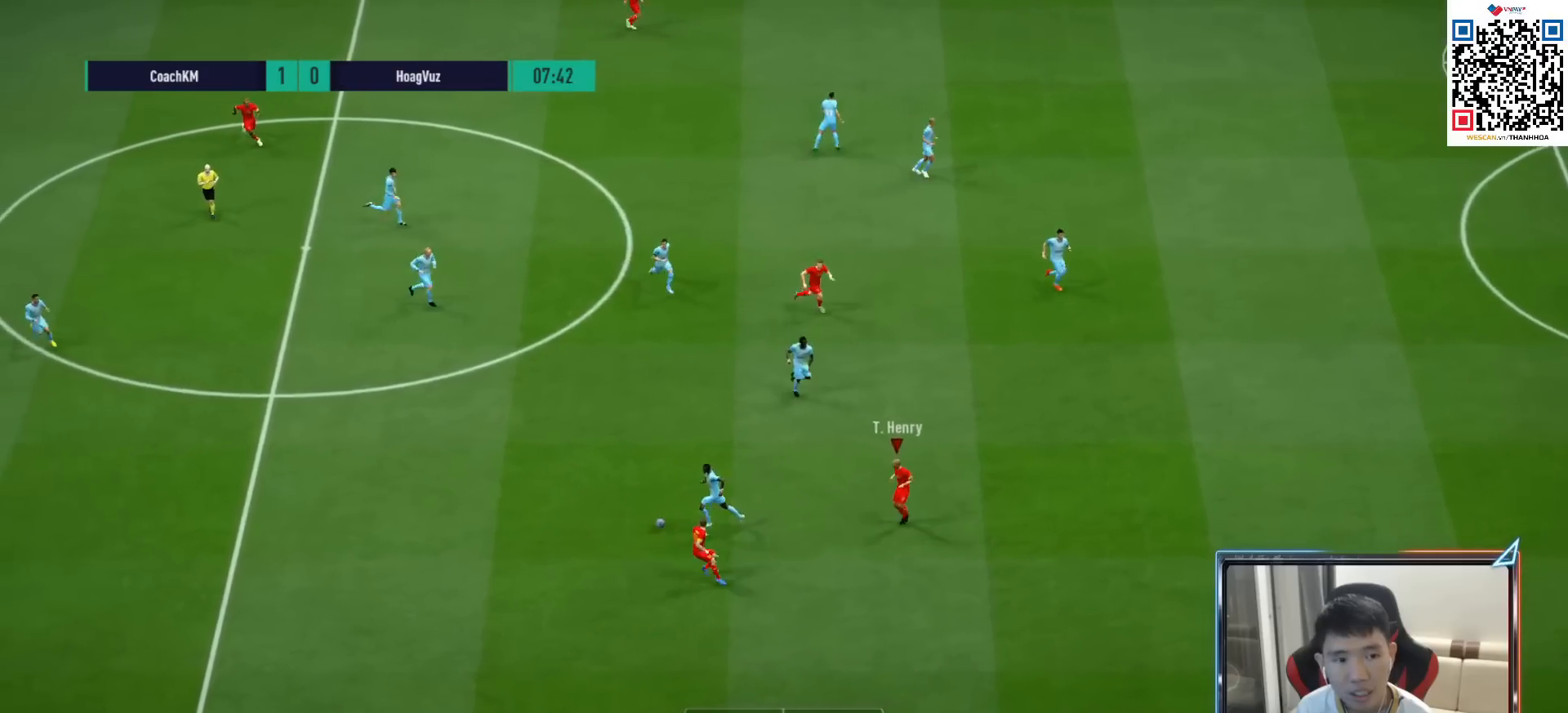
{"buttons": ["CROSS", "R1", "DPAD_DOWN"], "left_stick": "center", "right_stick": "center", "events": [[67, "L1", "down"], [150, "CROSS", "down"], [183, "L1", "up"], [200, "R1", "down"], [217, "left_stick", "center"], [300, "DPAD_UP", "down"], [350, "DPAD_UP", "up"], [467, "DPAD_DOWN", "down"]]}
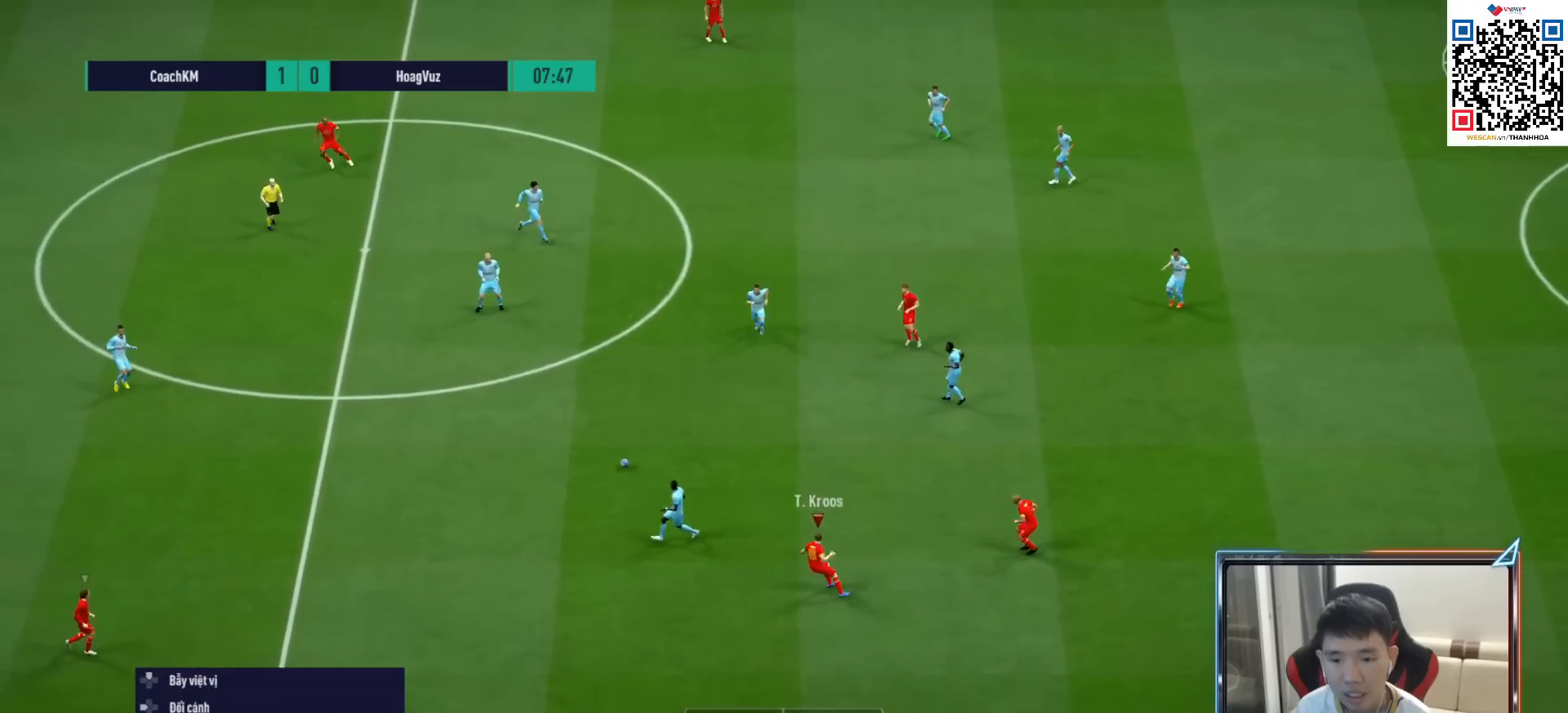
{"buttons": ["CROSS", "R1"], "left_stick": "center", "right_stick": "center", "events": [[17, "L1", "down"], [50, "DPAD_DOWN", "up"], [150, "L1", "up"]]}
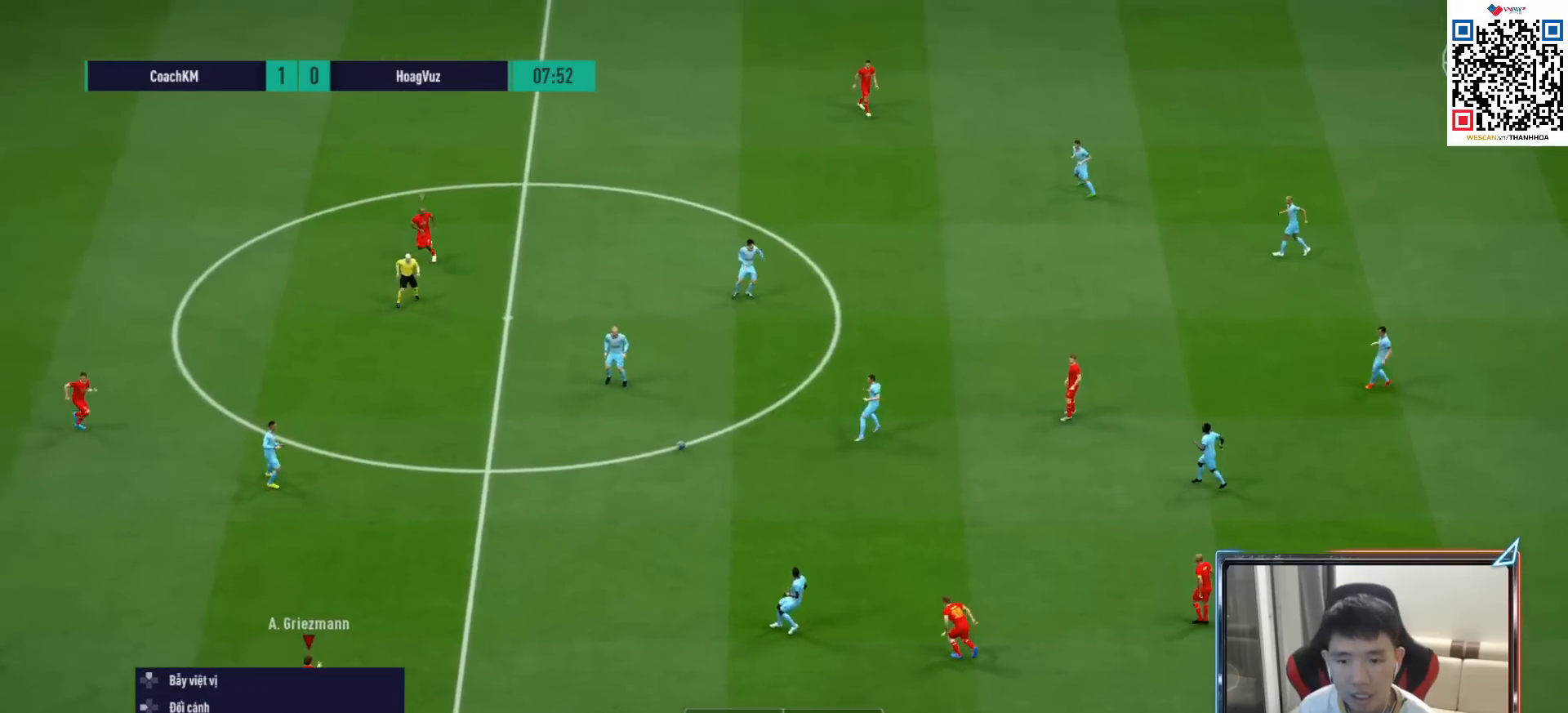
{"buttons": ["CROSS", "R1"], "left_stick": "left", "right_stick": "center", "events": [[33, "left_stick", "left"], [283, "left_stick", "center"], [483, "left_stick", "left"]]}
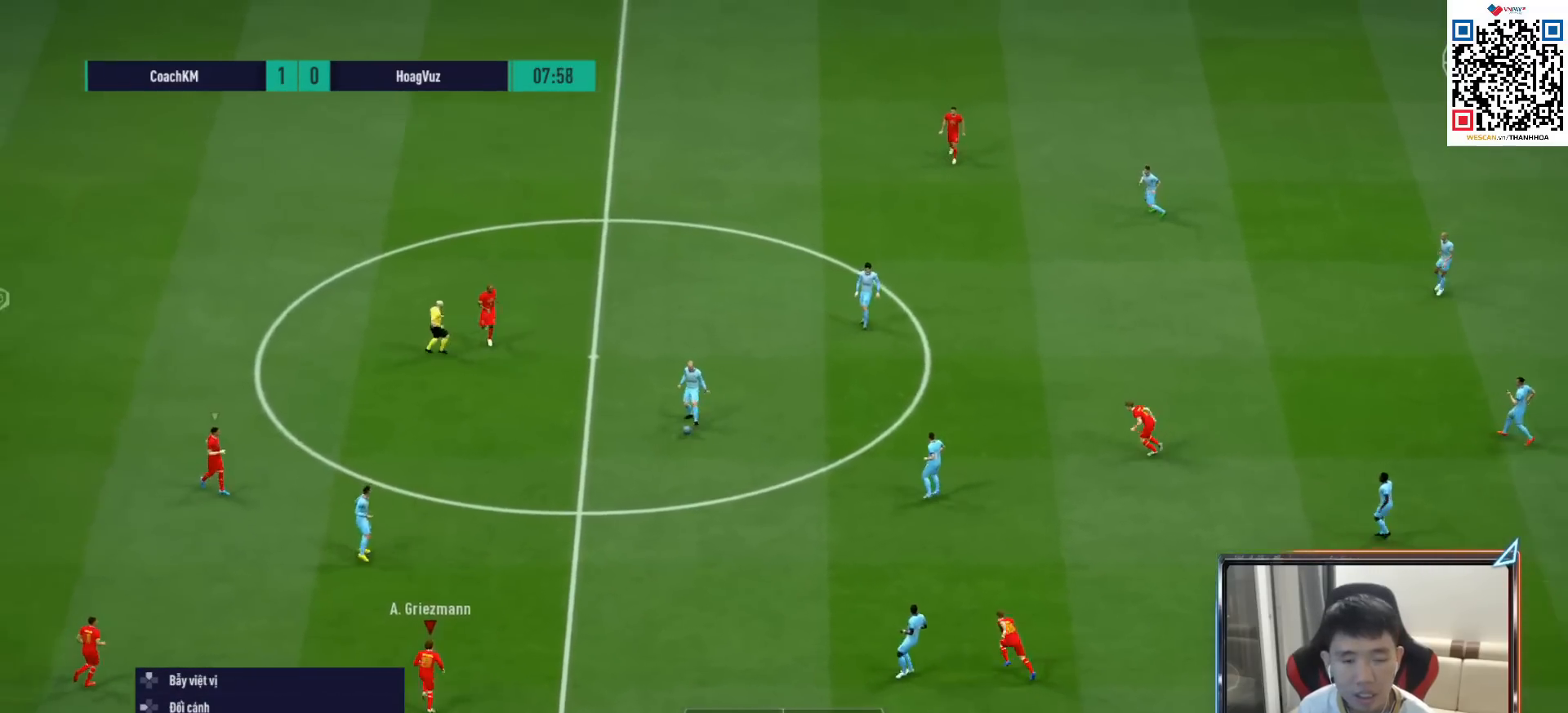
{"buttons": ["CROSS", "R1"], "left_stick": "up", "right_stick": "center", "events": [[317, "left_stick", "up-left"], [450, "left_stick", "up"]]}
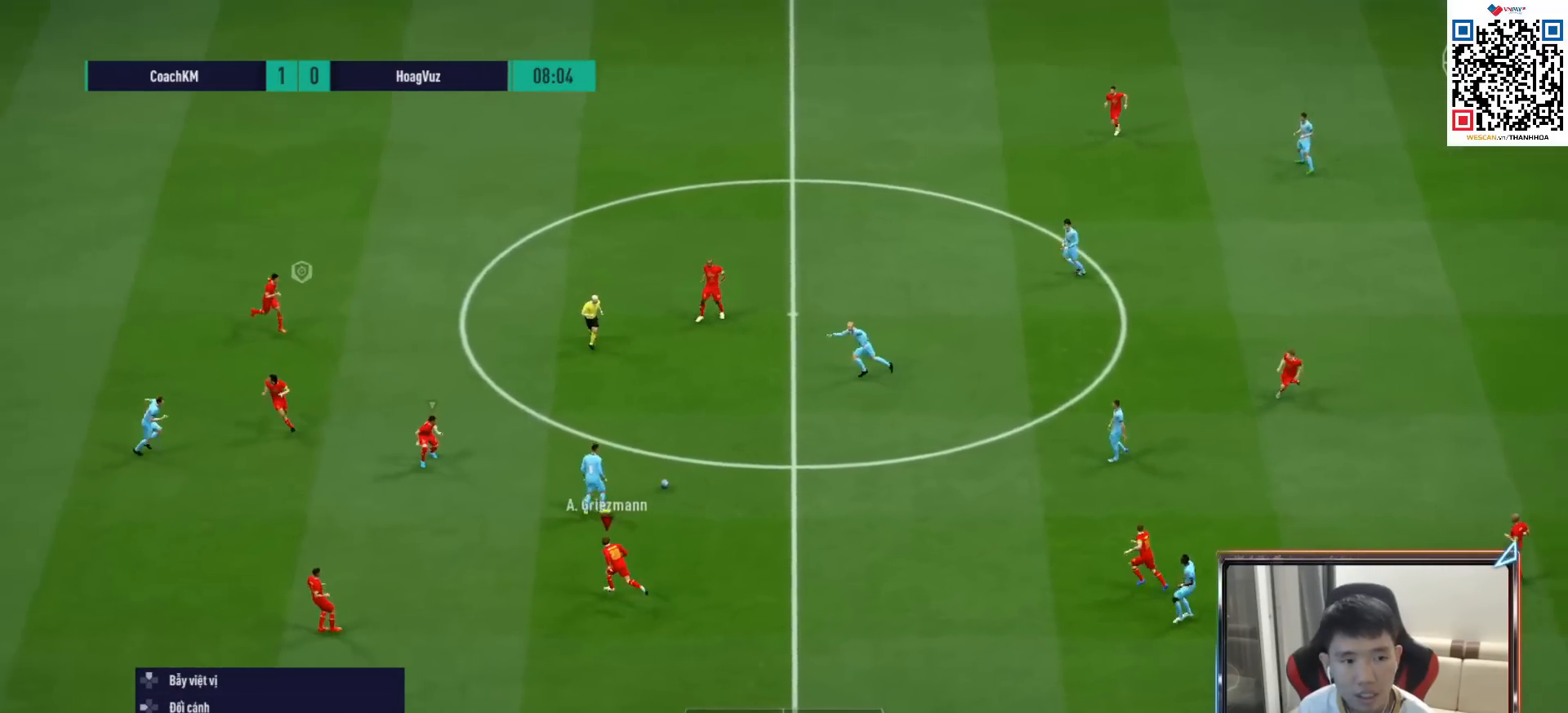
{"buttons": ["R1"], "left_stick": "up-right", "right_stick": "center", "events": [[50, "CROSS", "up"], [450, "left_stick", "up-right"]]}
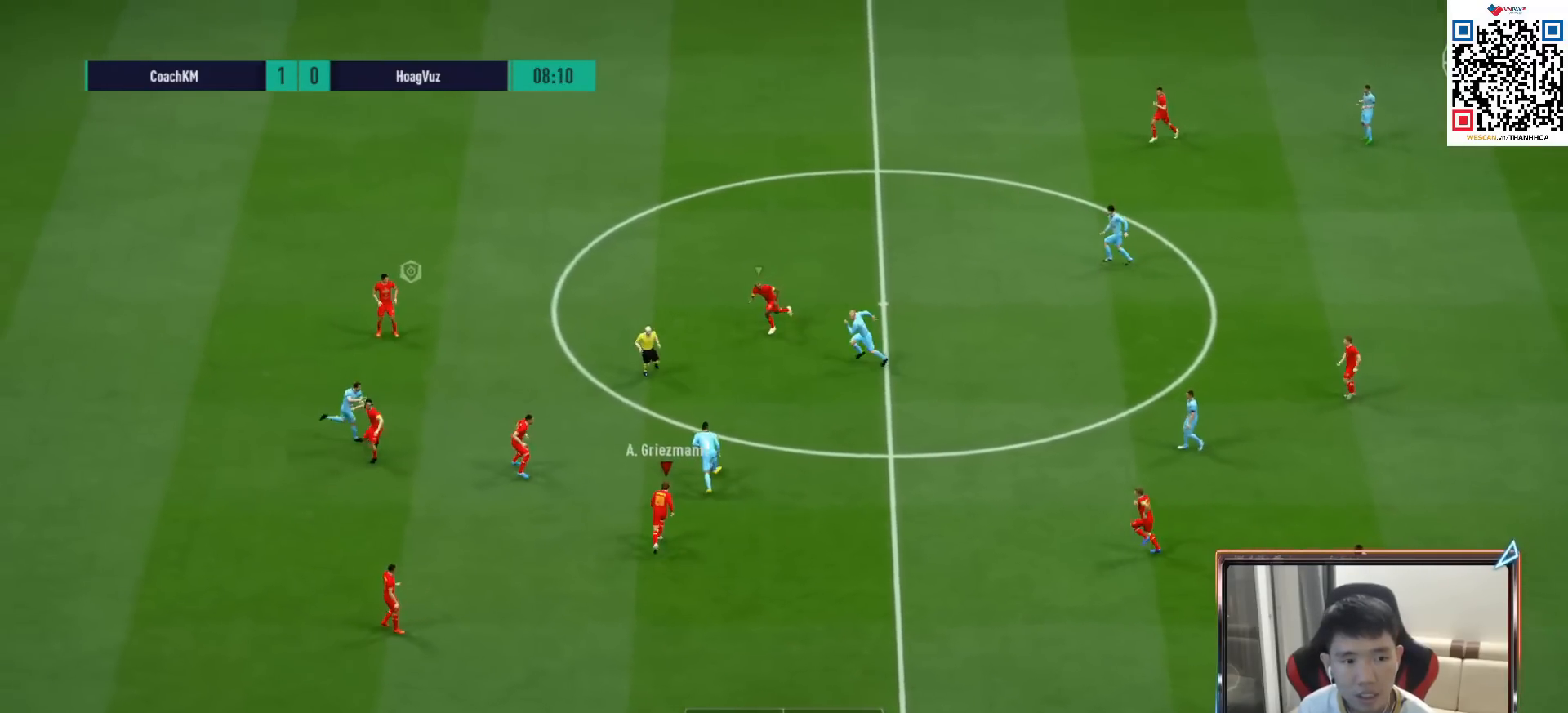
{"buttons": [], "left_stick": "down", "right_stick": "center", "events": [[283, "right_stick", "up"], [300, "left_stick", "down-right"], [350, "left_stick", "down"], [367, "right_stick", "center"], [383, "R1", "up"]]}
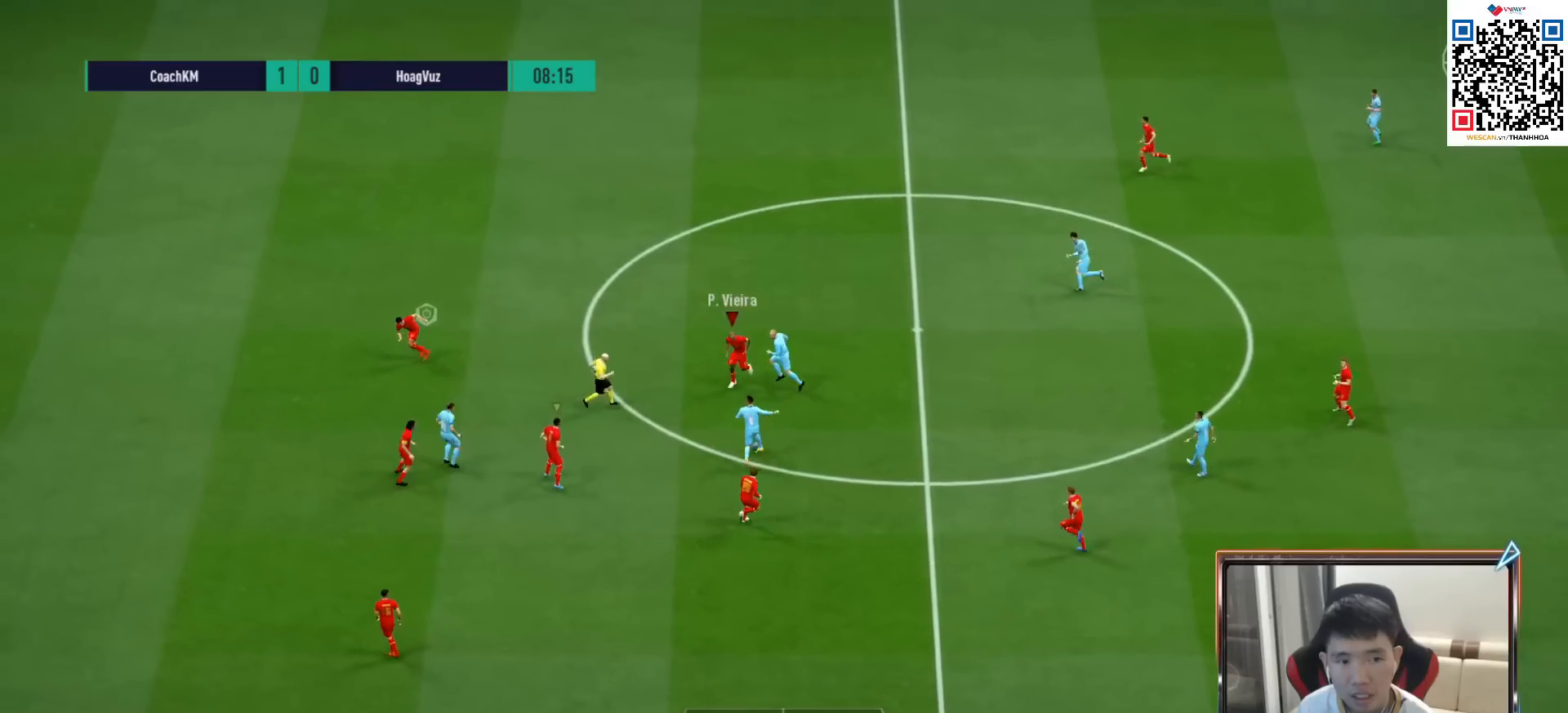
{"buttons": ["R1"], "left_stick": "down-right", "right_stick": "center", "events": [[117, "left_stick", "down-right"], [133, "R1", "down"], [150, "SQUARE", "down"], [250, "SQUARE", "up"]]}